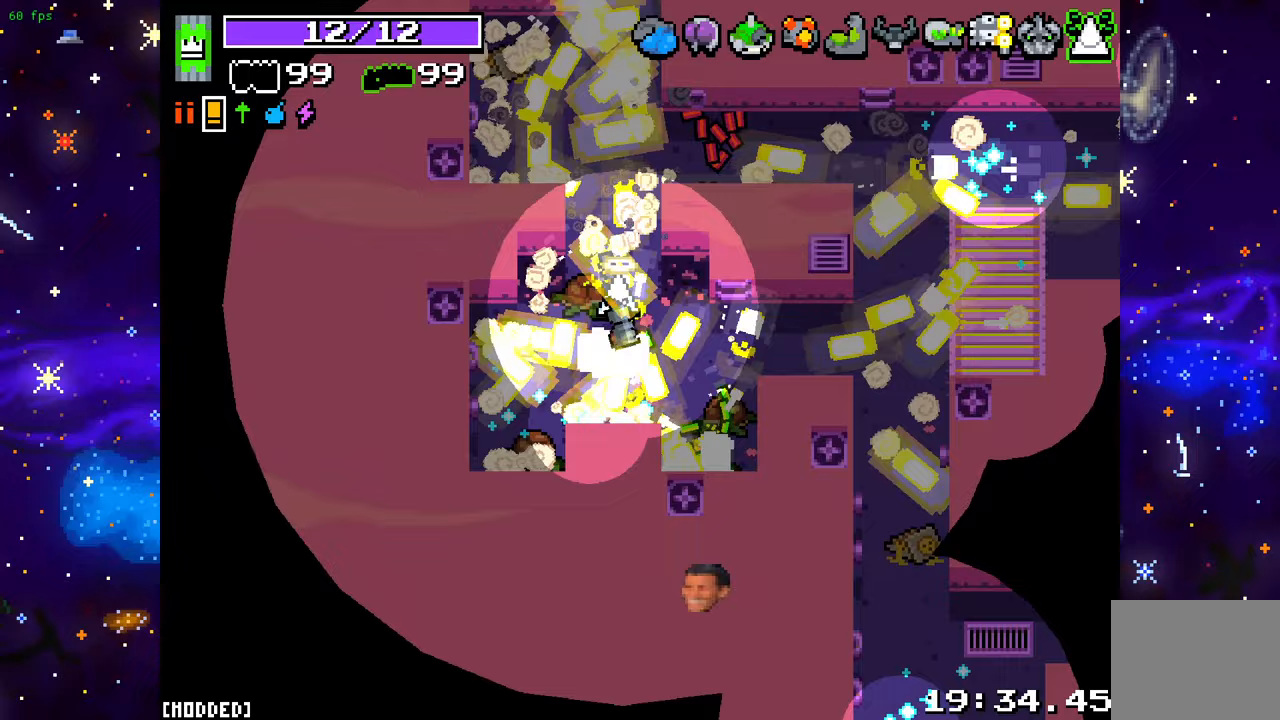
Gameplay with a controller (PlayStation layout); each line is a JSON object with the inputs held at the frame after it. "events" lists button and stick changes between this image and that frame as [ms after this image, input, new state], when the widget could be followed in between. Not read: L3 R3.
{"buttons": [], "left_stick": "center", "right_stick": "down", "events": []}
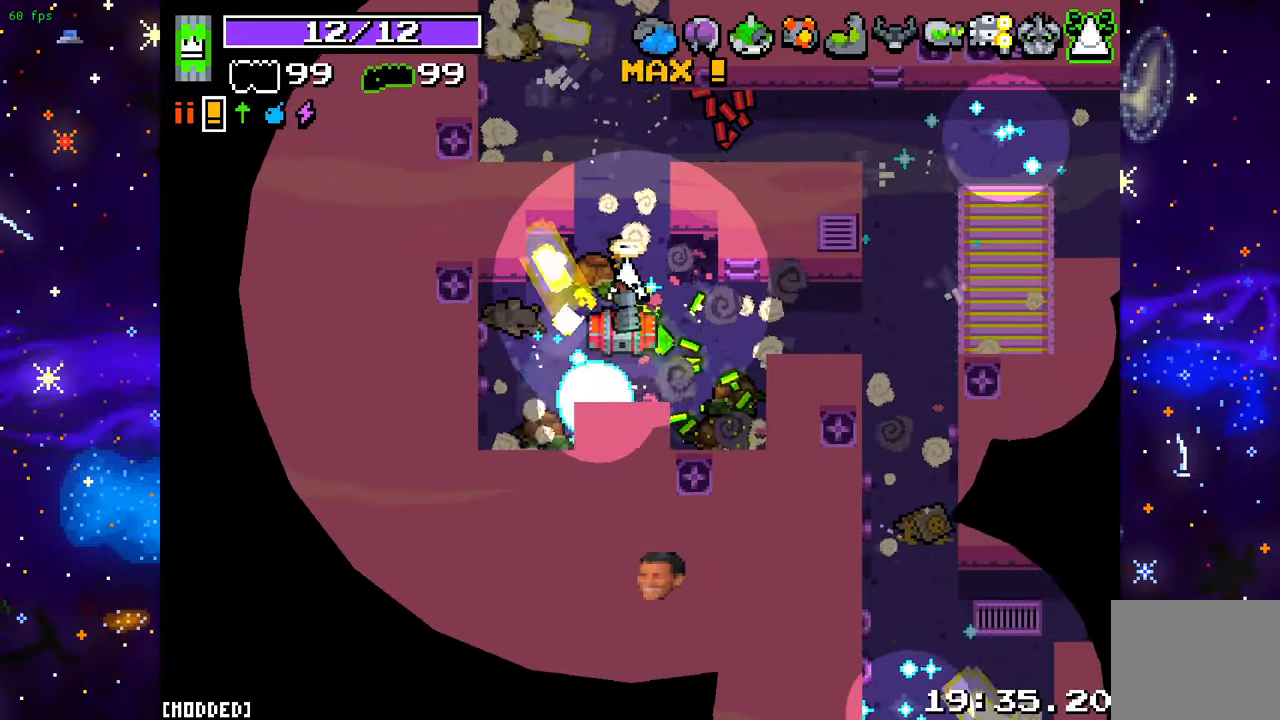
{"buttons": [], "left_stick": "up", "right_stick": "down", "events": [[317, "left_stick", "up"], [333, "L2", "down"], [483, "L2", "up"]]}
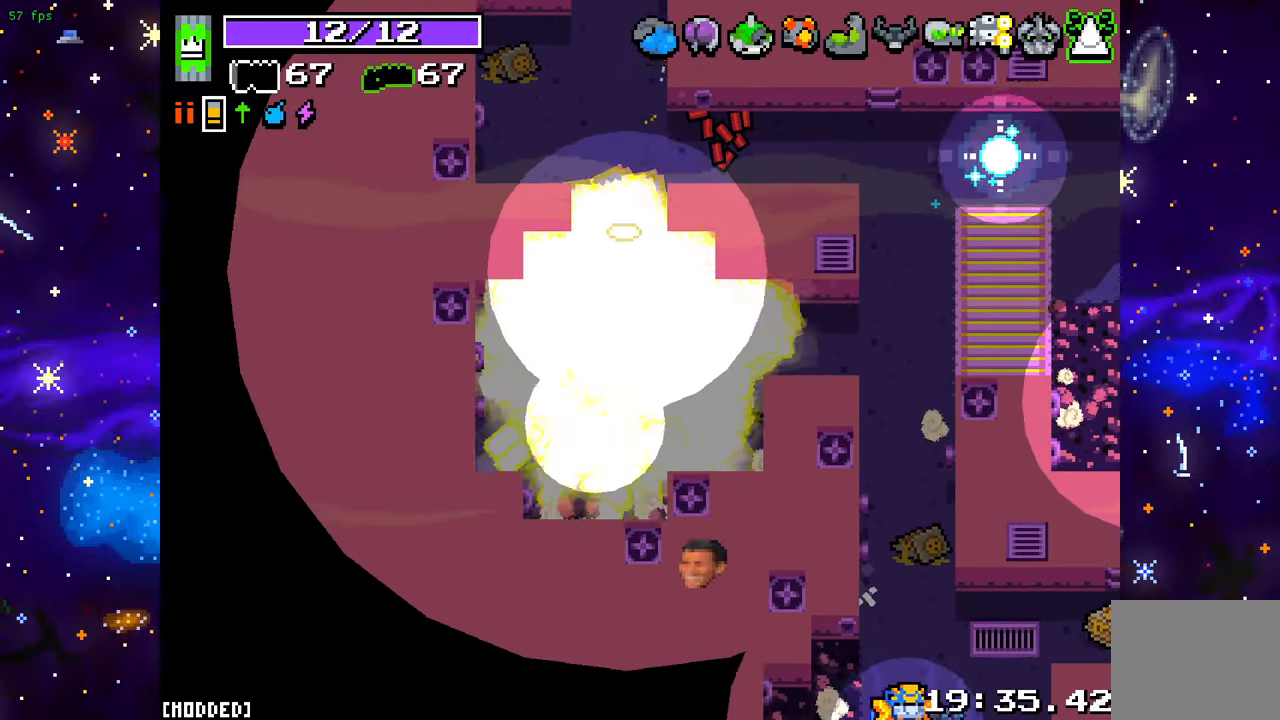
{"buttons": [], "left_stick": "right", "right_stick": "down-right", "events": [[83, "left_stick", "up-right"], [117, "right_stick", "down-right"], [500, "left_stick", "right"]]}
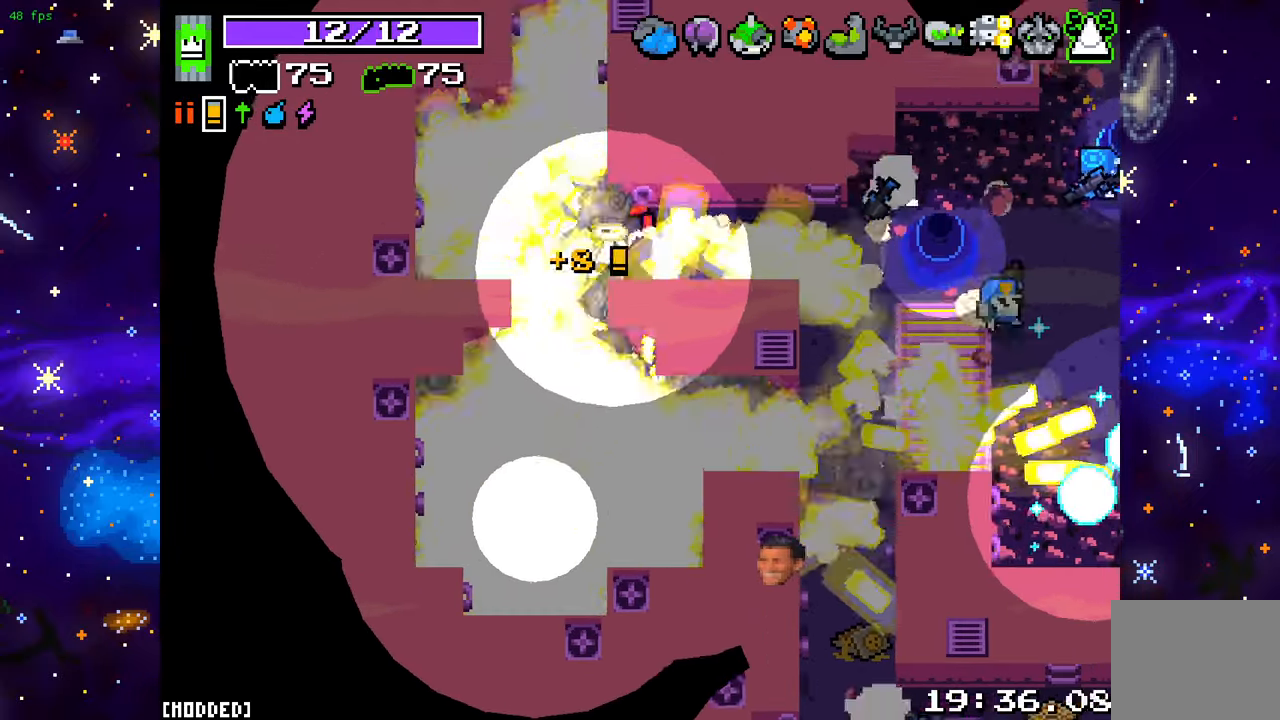
{"buttons": [], "left_stick": "right", "right_stick": "down-right", "events": []}
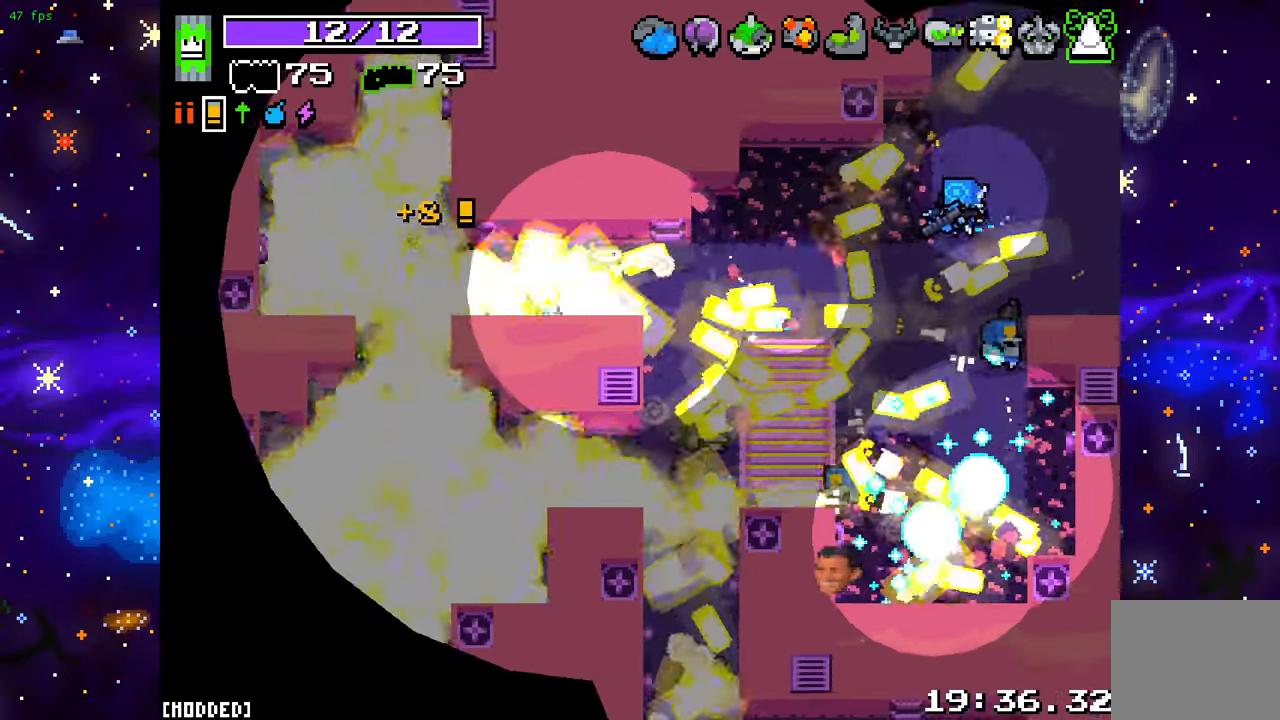
{"buttons": ["R2"], "left_stick": "up-right", "right_stick": "right", "events": [[183, "L1", "down"], [233, "right_stick", "right"], [283, "left_stick", "up-right"], [300, "L1", "up"], [383, "R2", "down"]]}
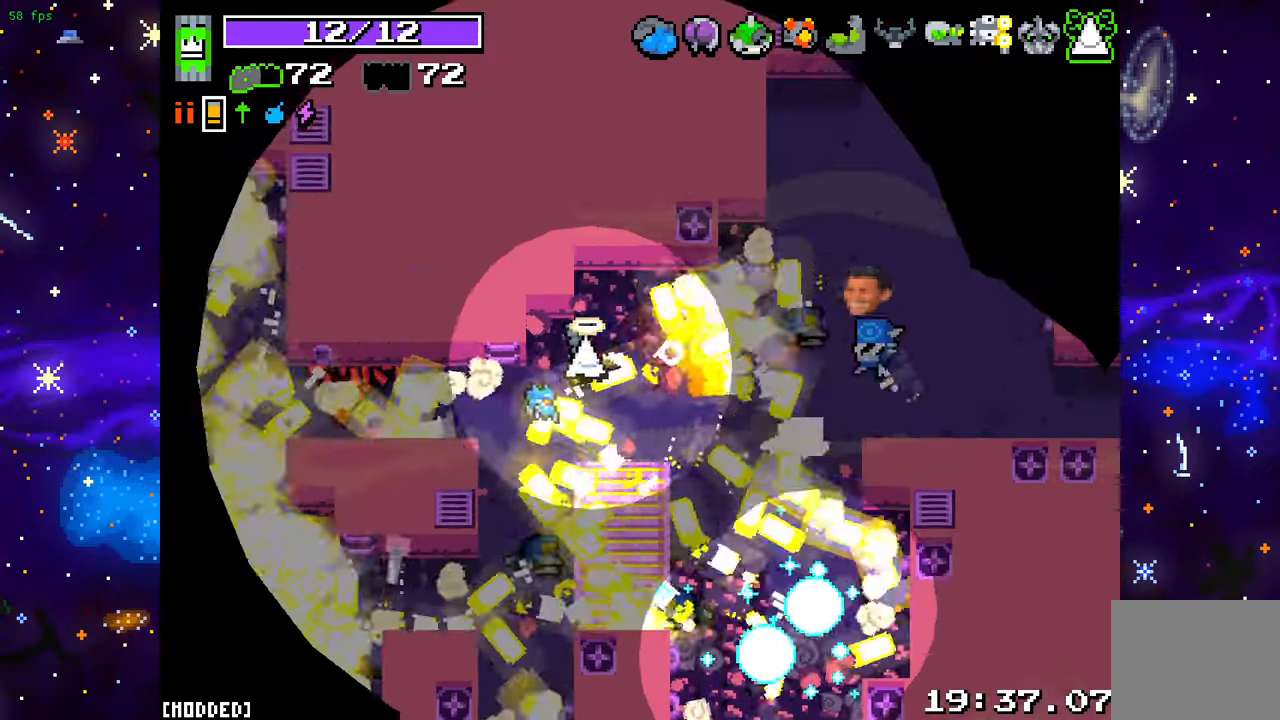
{"buttons": [], "left_stick": "center", "right_stick": "down-right", "events": [[33, "R2", "up"], [133, "right_stick", "down-right"], [350, "left_stick", "left"], [500, "left_stick", "center"]]}
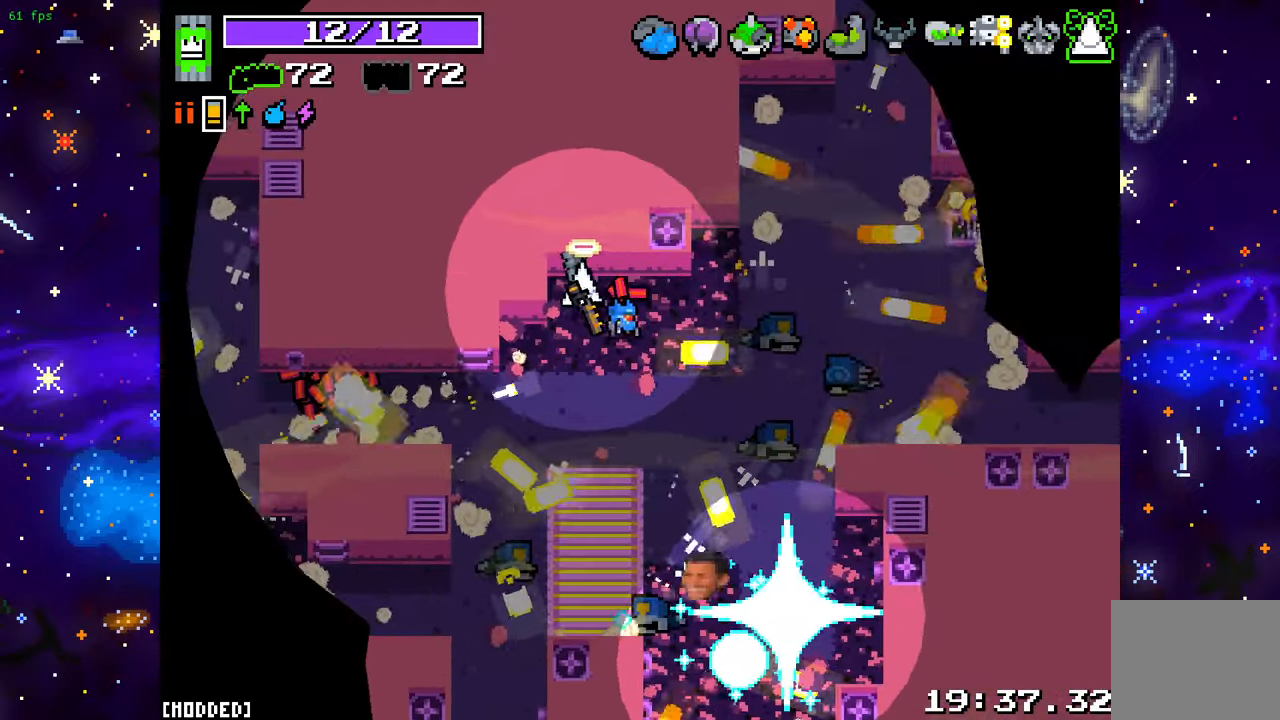
{"buttons": [], "left_stick": "center", "right_stick": "down", "events": [[33, "right_stick", "down"], [83, "L1", "down"], [183, "L1", "up"]]}
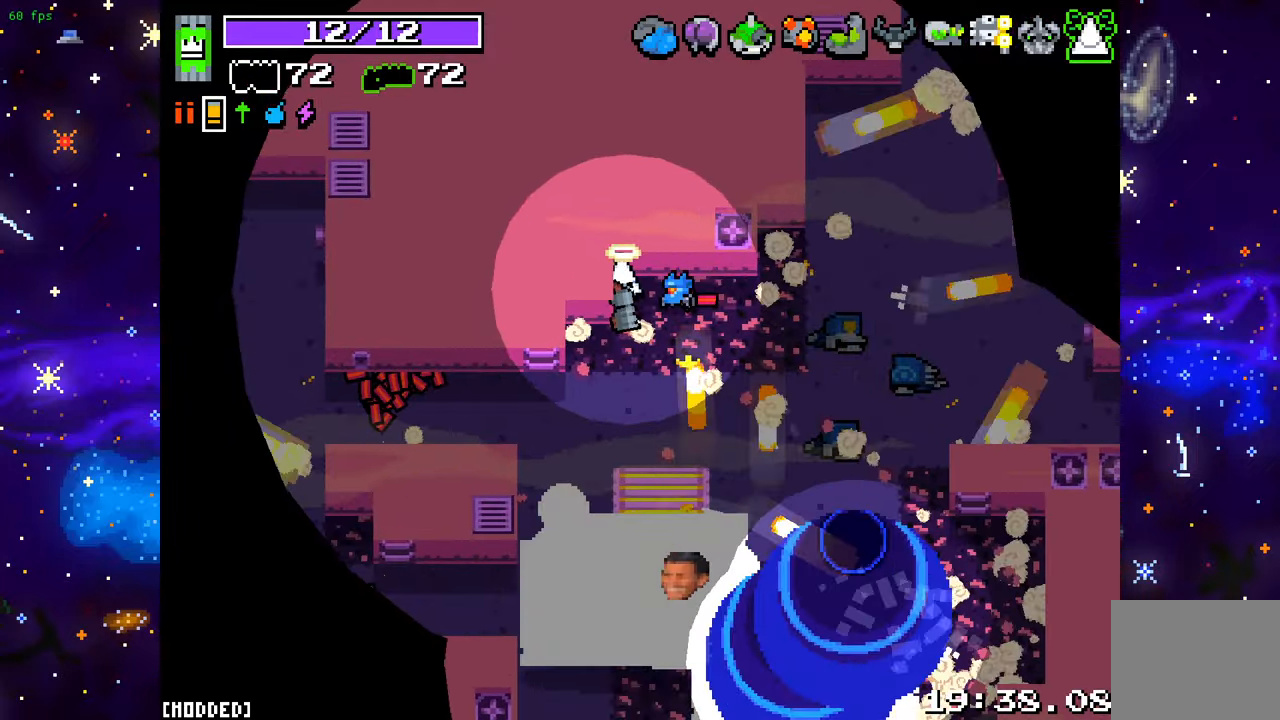
{"buttons": [], "left_stick": "down", "right_stick": "down", "events": [[217, "left_stick", "right"], [400, "left_stick", "down-right"], [500, "left_stick", "down"]]}
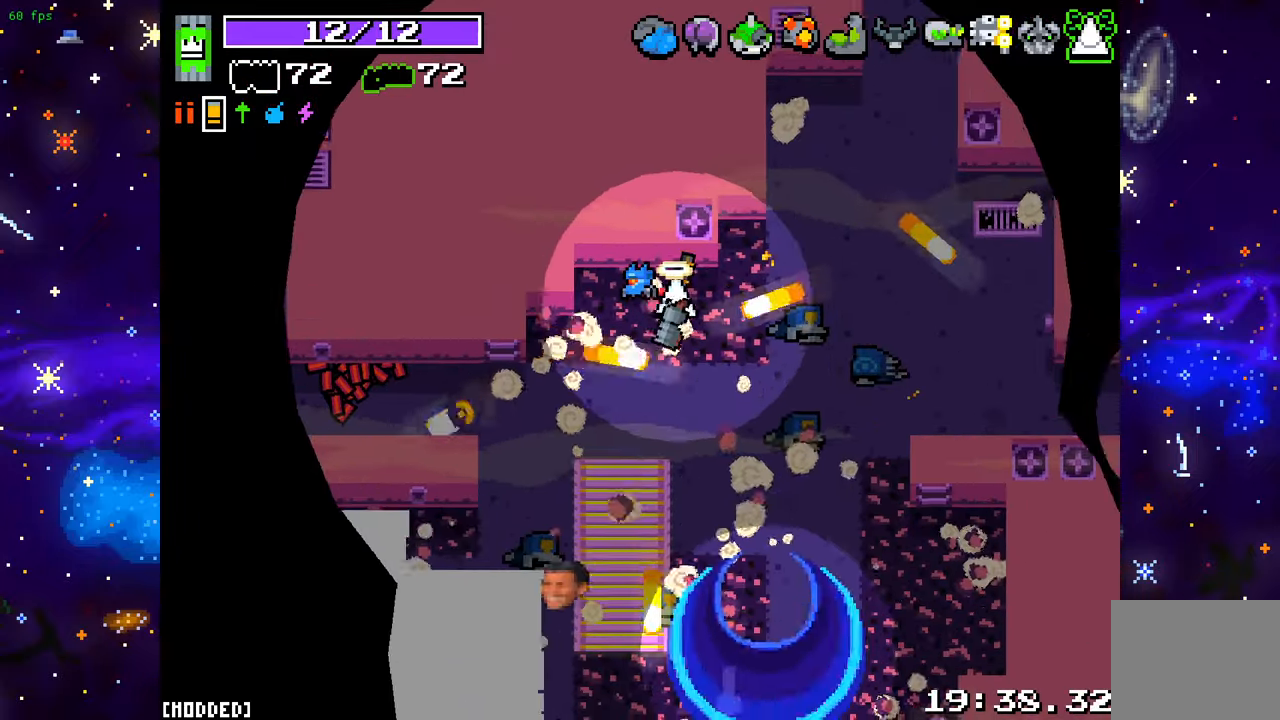
{"buttons": [], "left_stick": "down", "right_stick": "down-left", "events": [[50, "right_stick", "down-left"]]}
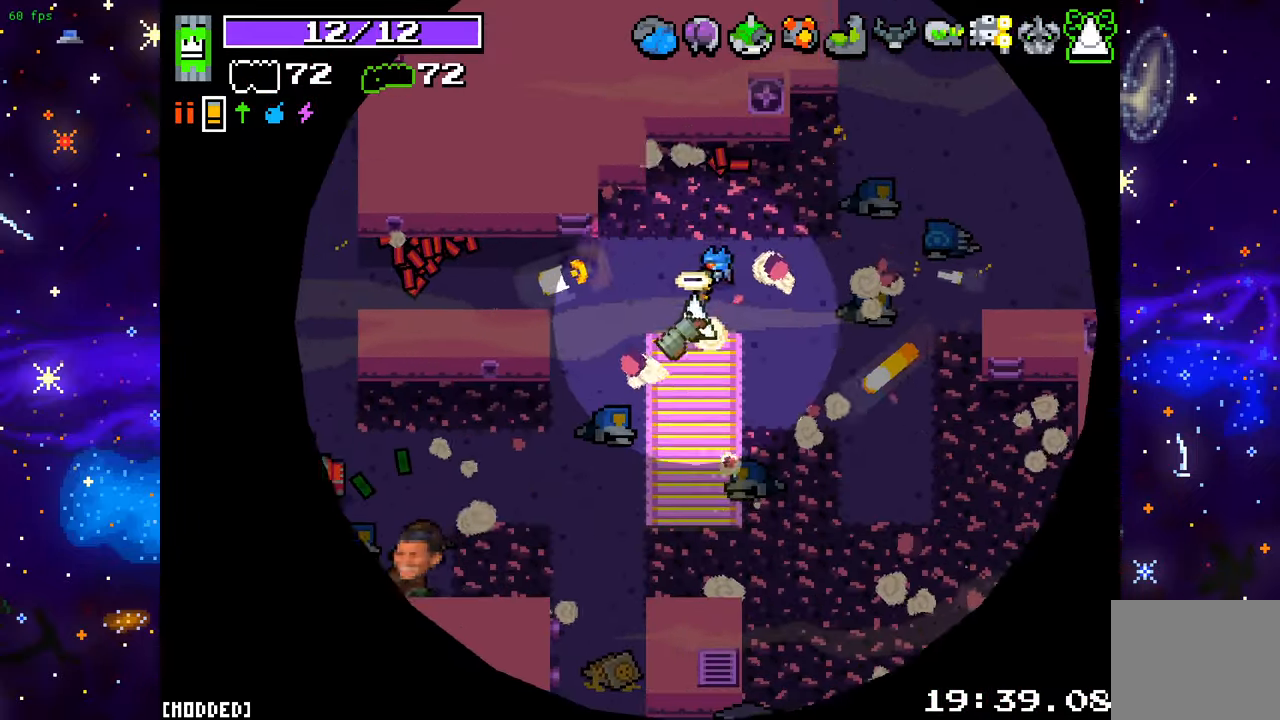
{"buttons": ["L2"], "left_stick": "left", "right_stick": "left", "events": [[183, "left_stick", "down-left"], [383, "right_stick", "left"], [433, "left_stick", "left"], [500, "L2", "down"]]}
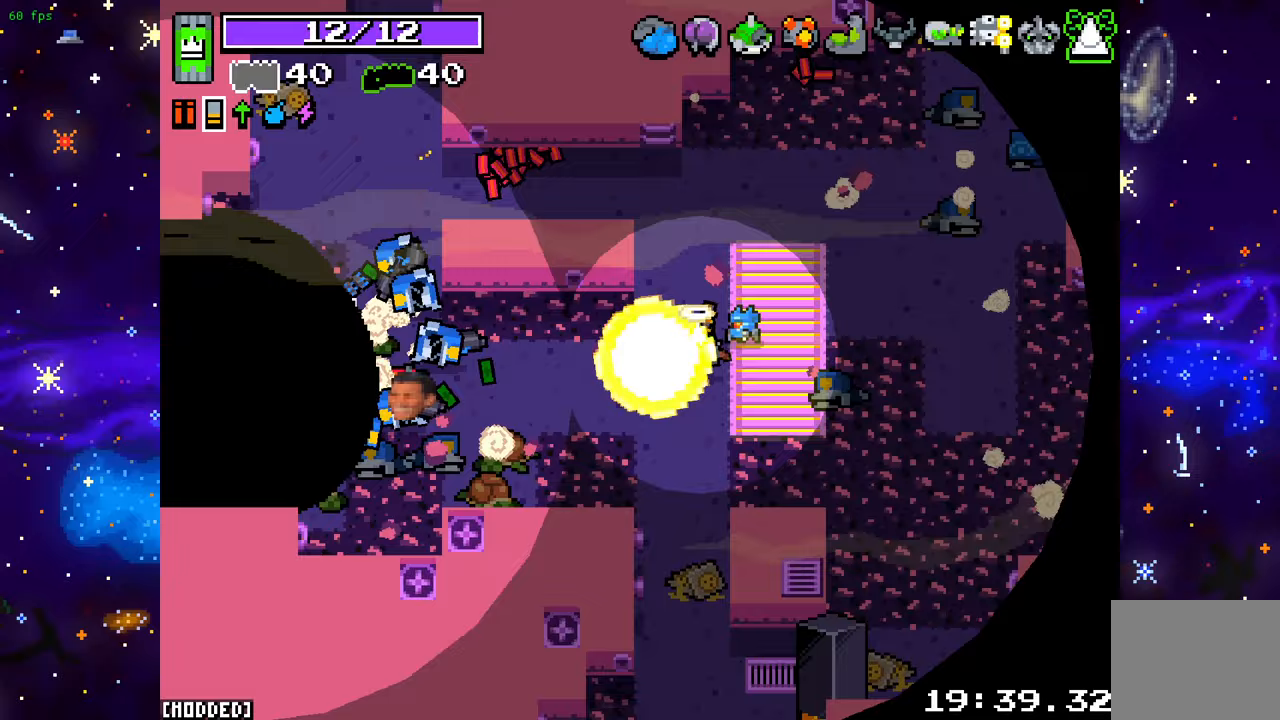
{"buttons": [], "left_stick": "up-left", "right_stick": "left", "events": [[50, "left_stick", "up-right"], [167, "L2", "up"], [167, "left_stick", "right"], [450, "left_stick", "up"], [500, "left_stick", "up-left"]]}
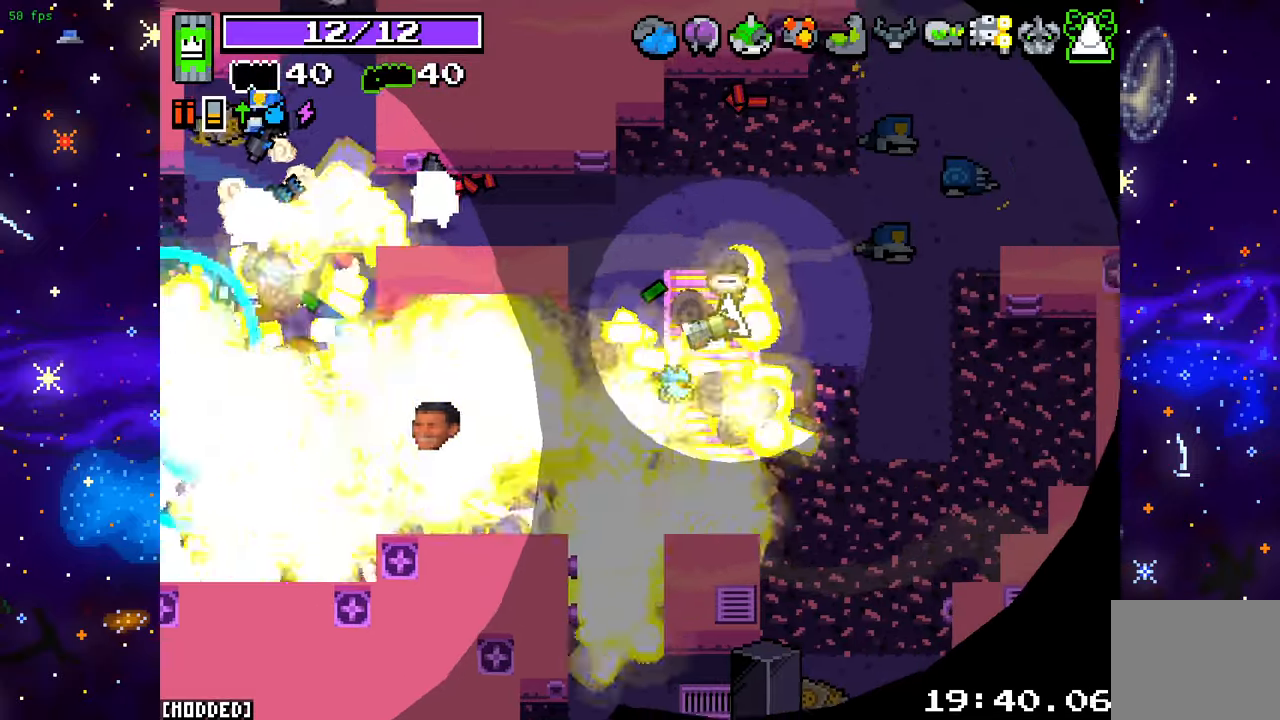
{"buttons": [], "left_stick": "left", "right_stick": "left", "events": [[150, "L1", "down"], [317, "L1", "up"], [467, "left_stick", "left"]]}
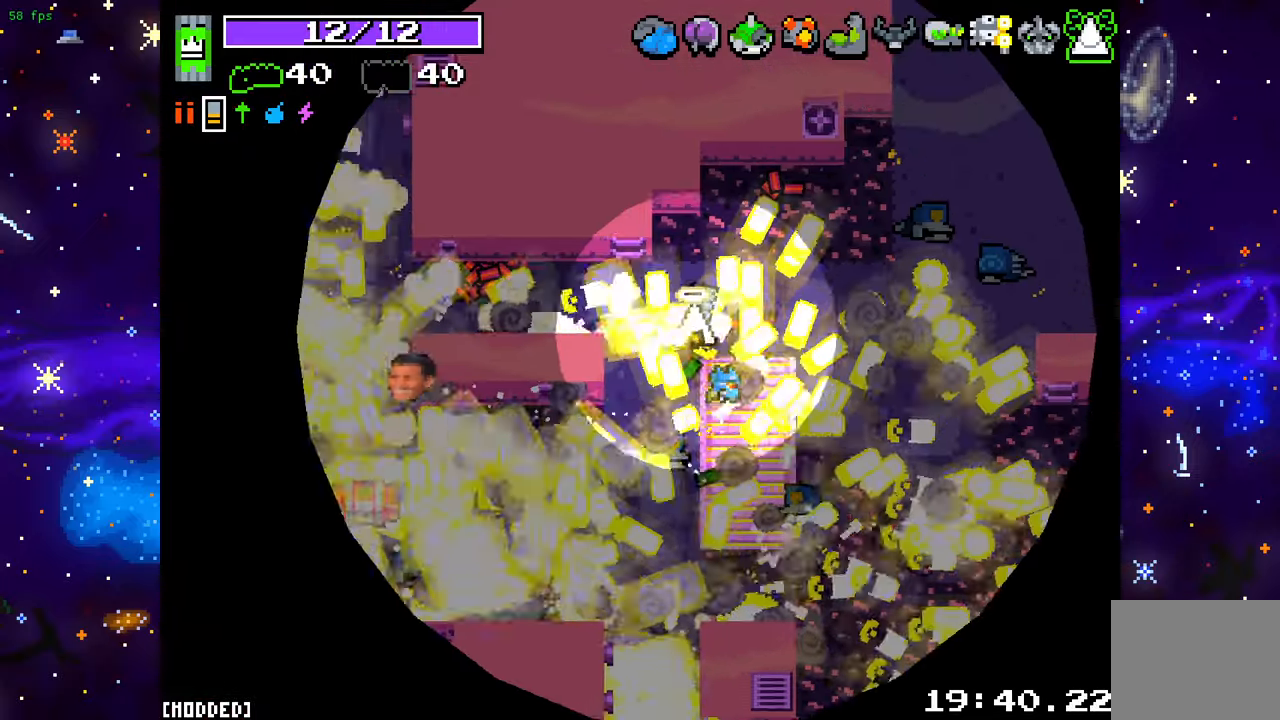
{"buttons": [], "left_stick": "down", "right_stick": "left", "events": [[267, "L2", "down"], [283, "left_stick", "down-right"], [417, "L2", "up"], [450, "left_stick", "down"]]}
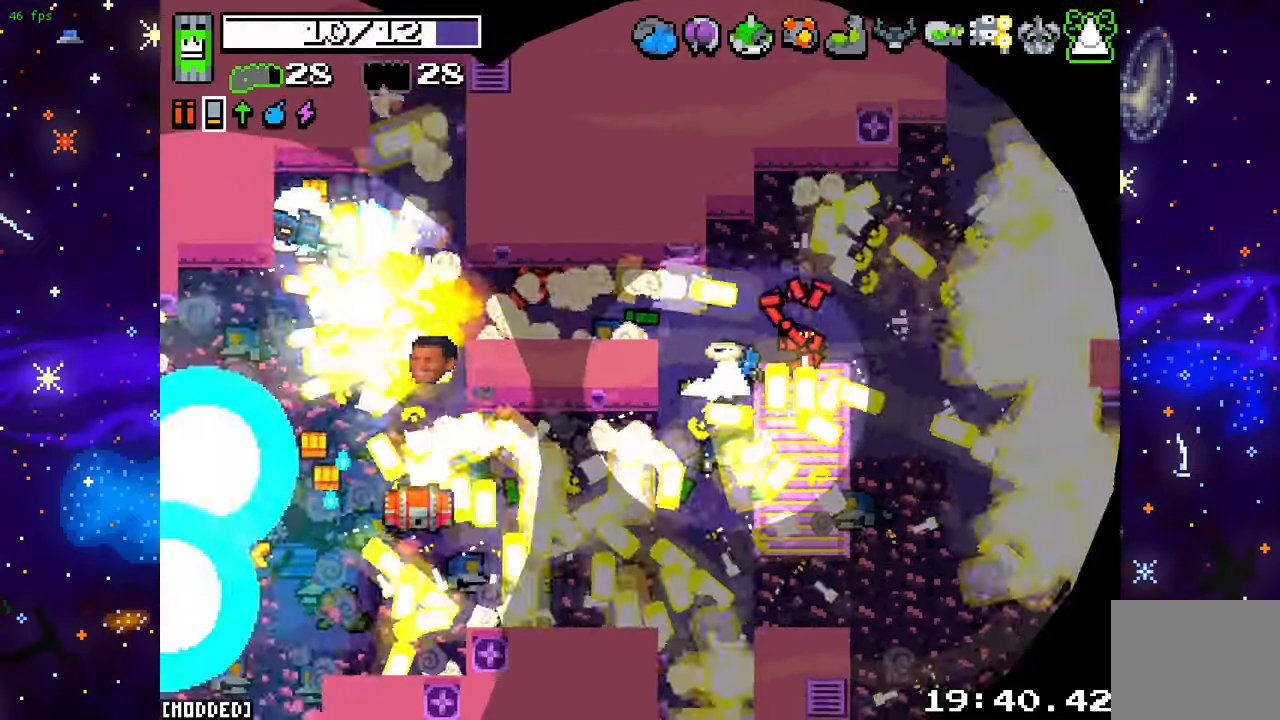
{"buttons": [], "left_stick": "down-right", "right_stick": "down-right", "events": [[67, "right_stick", "down-left"], [233, "left_stick", "down-right"], [317, "right_stick", "down"], [467, "right_stick", "down-right"]]}
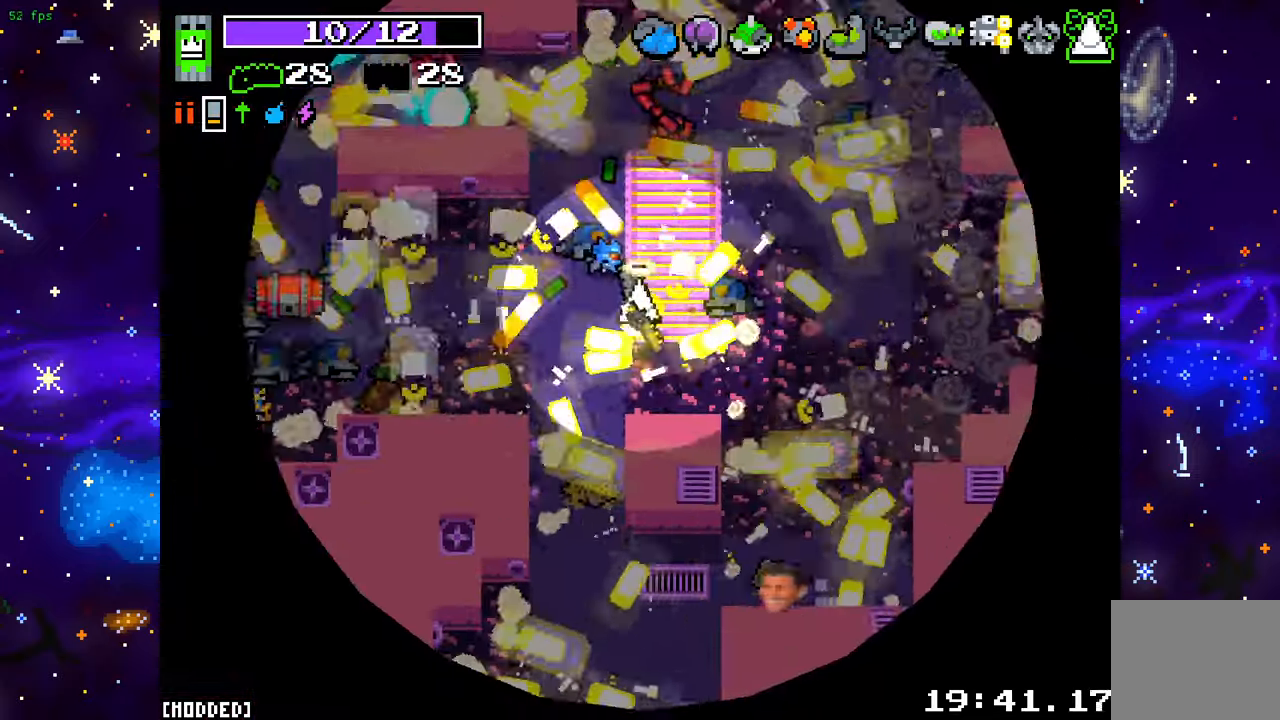
{"buttons": [], "left_stick": "left", "right_stick": "right", "events": [[300, "right_stick", "right"], [333, "left_stick", "down-left"], [383, "left_stick", "left"]]}
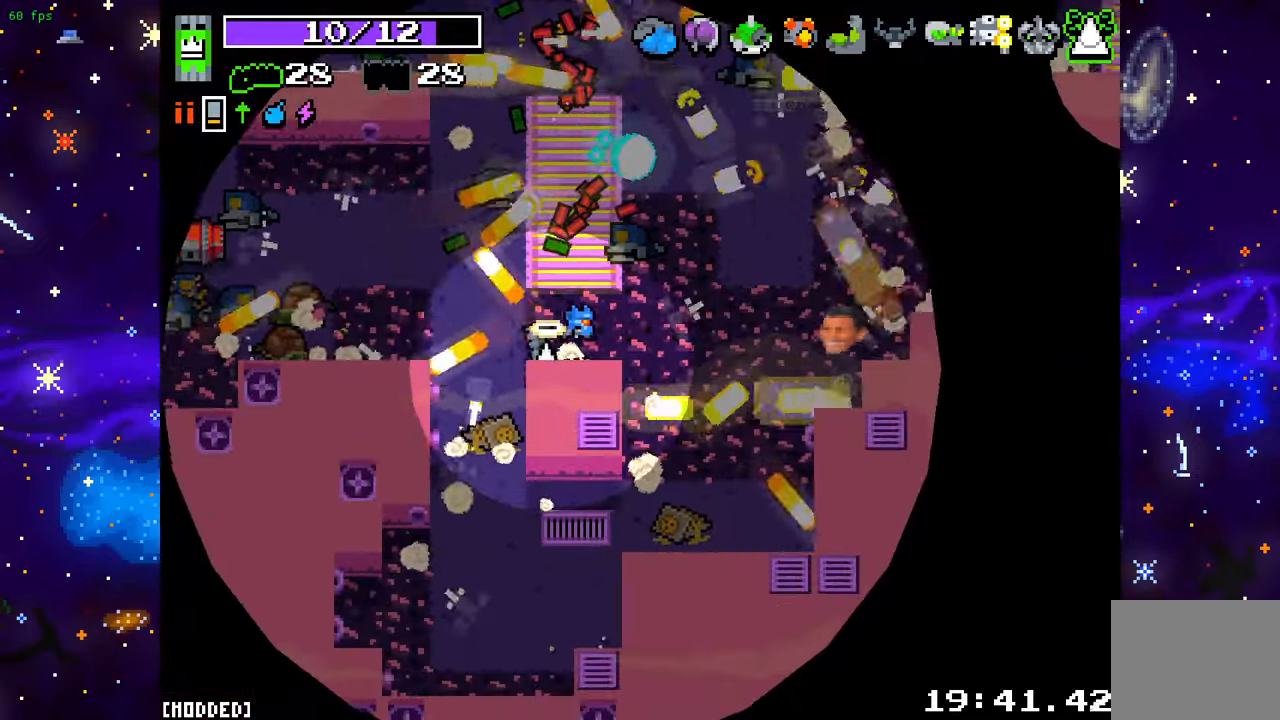
{"buttons": [], "left_stick": "up-left", "right_stick": "up", "events": [[167, "left_stick", "up-left"], [233, "right_stick", "up-right"], [467, "right_stick", "up"]]}
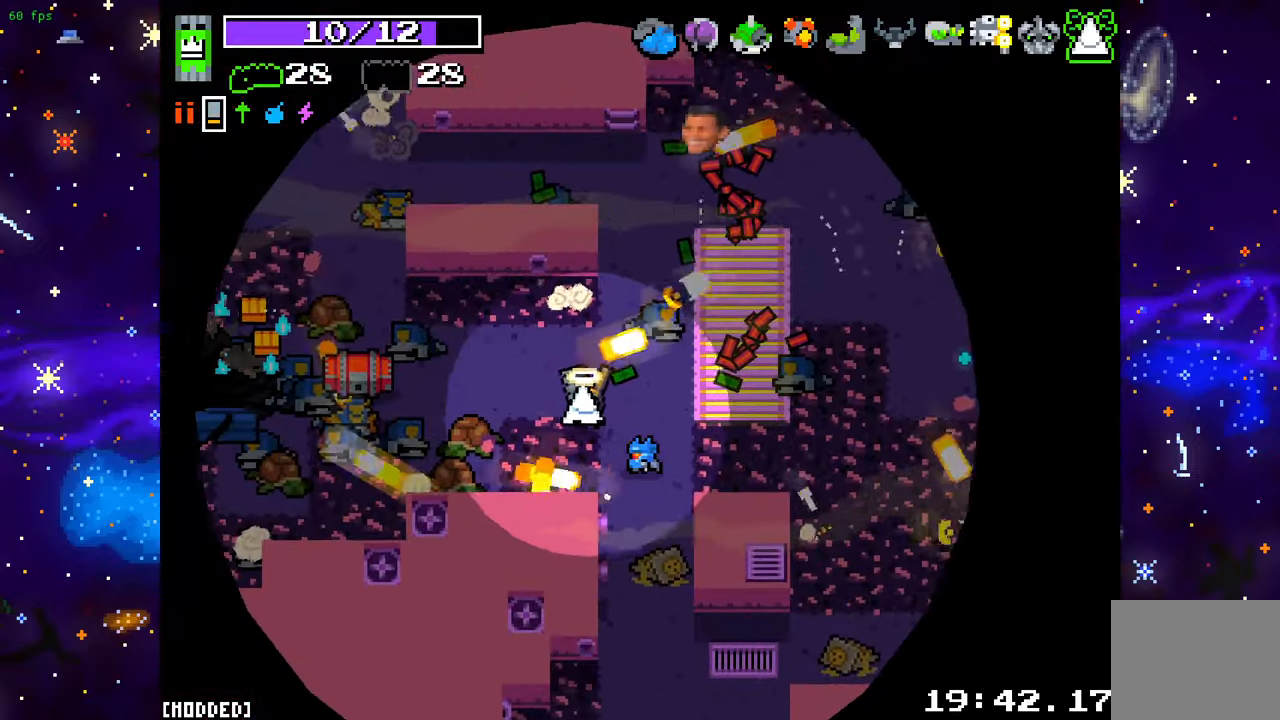
{"buttons": [], "left_stick": "up-left", "right_stick": "up", "events": [[217, "left_stick", "left"], [483, "left_stick", "up-left"]]}
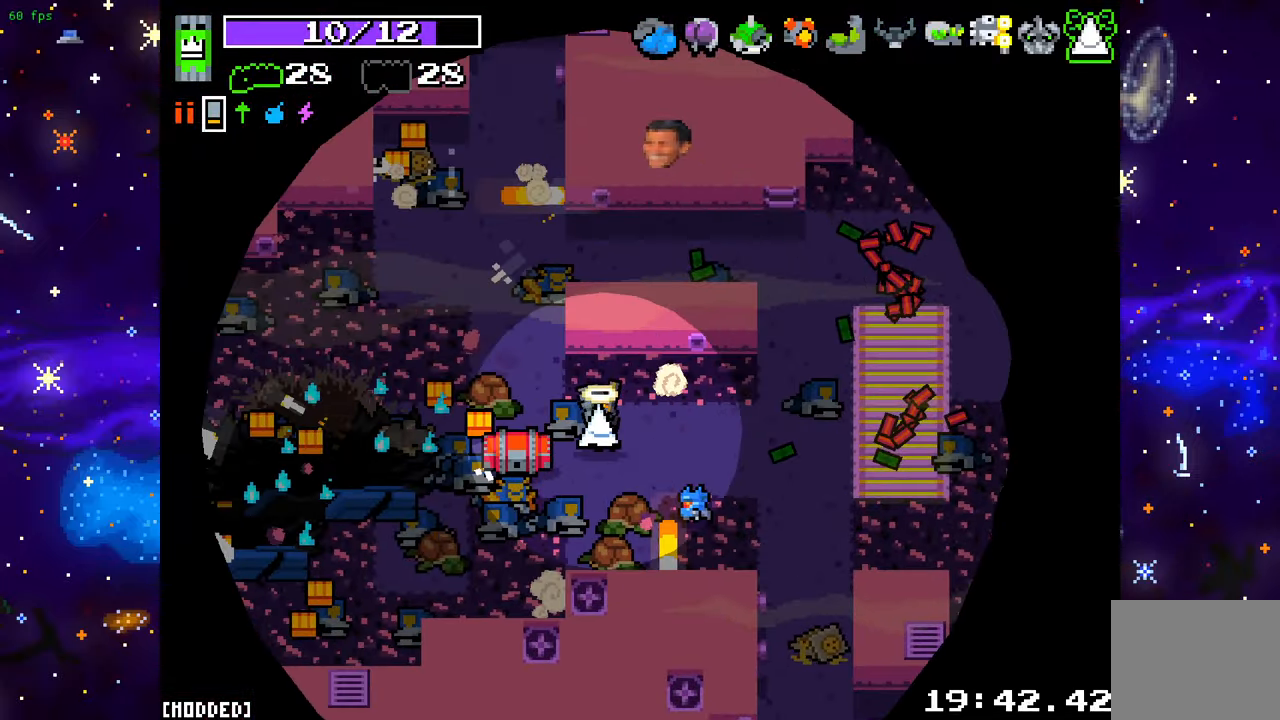
{"buttons": [], "left_stick": "up-left", "right_stick": "up", "events": [[167, "left_stick", "left"], [500, "left_stick", "up-left"]]}
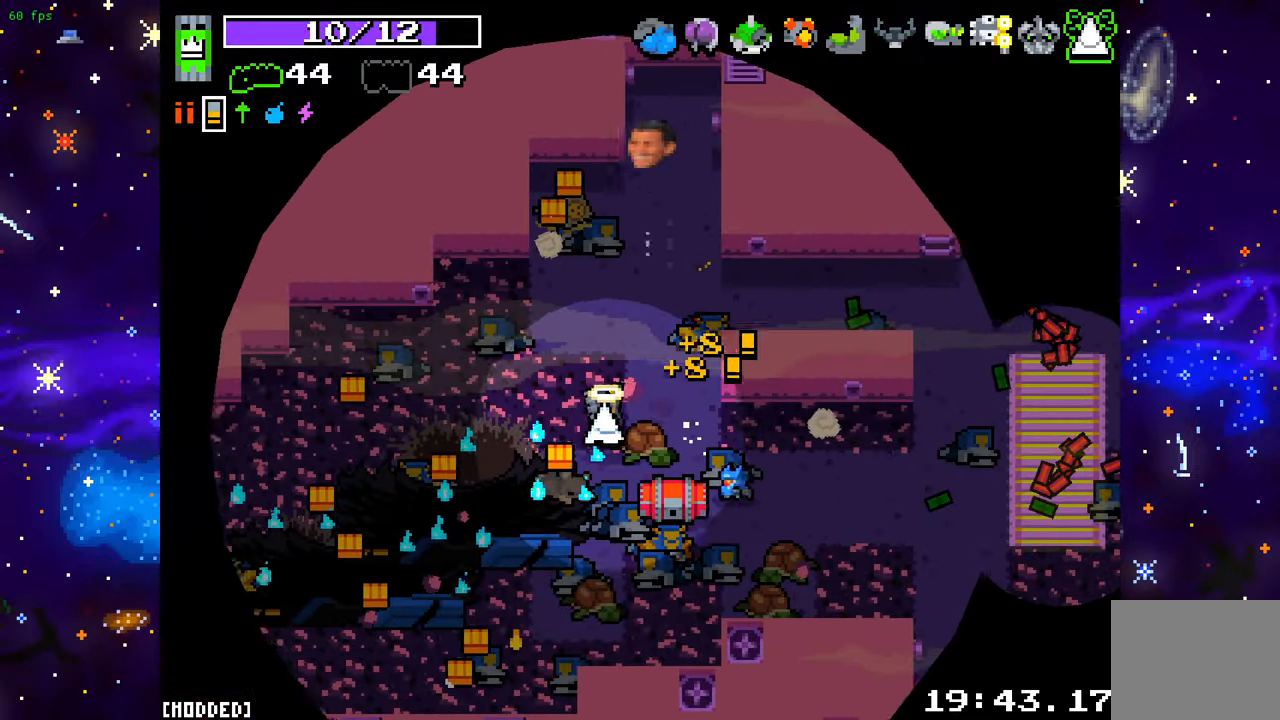
{"buttons": [], "left_stick": "down-left", "right_stick": "down-right", "events": [[117, "right_stick", "up-right"], [217, "left_stick", "left"], [267, "right_stick", "right"], [383, "right_stick", "down-right"], [400, "left_stick", "down-left"]]}
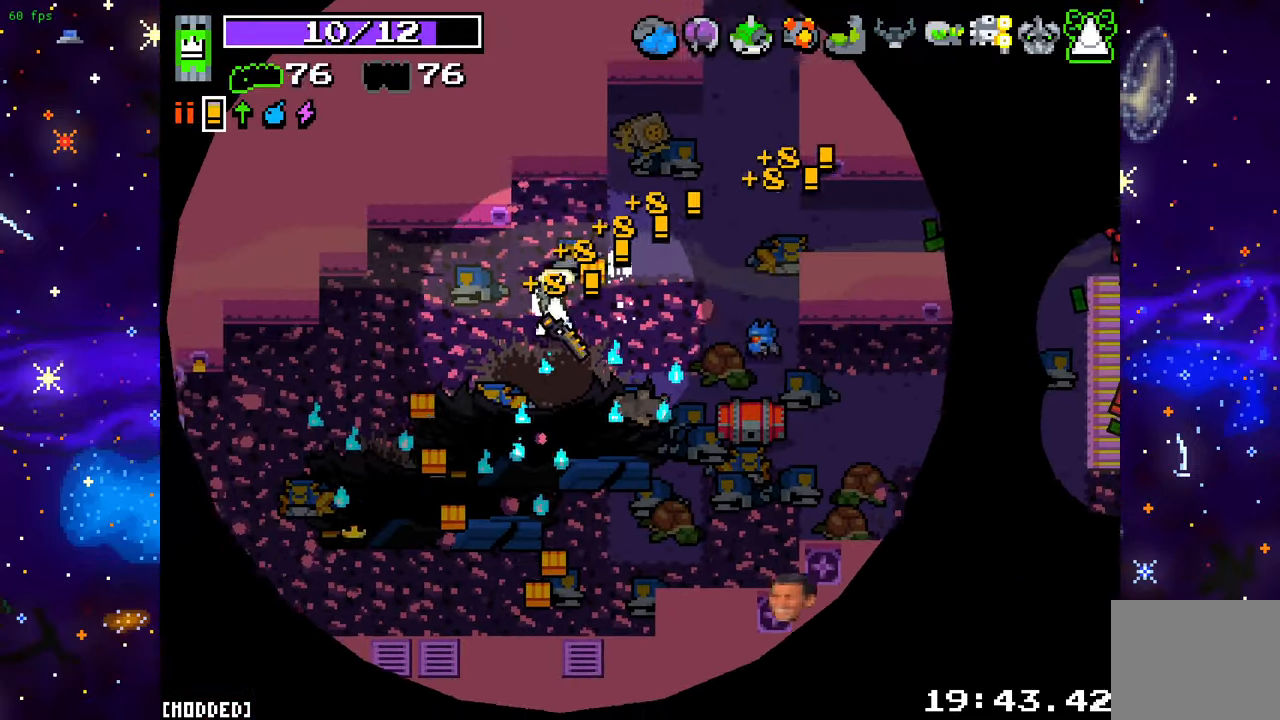
{"buttons": [], "left_stick": "down-right", "right_stick": "down-right", "events": [[17, "left_stick", "down"], [267, "left_stick", "down-right"]]}
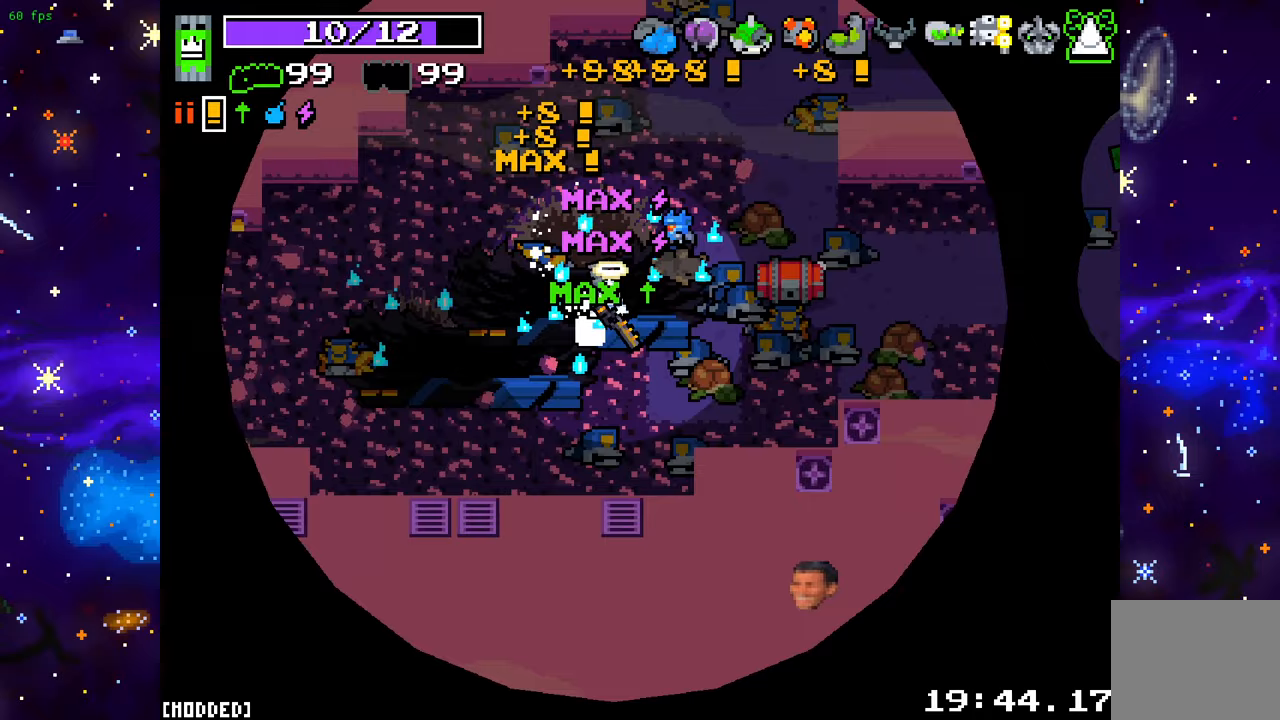
{"buttons": [], "left_stick": "right", "right_stick": "center", "events": [[267, "left_stick", "right"], [283, "right_stick", "center"]]}
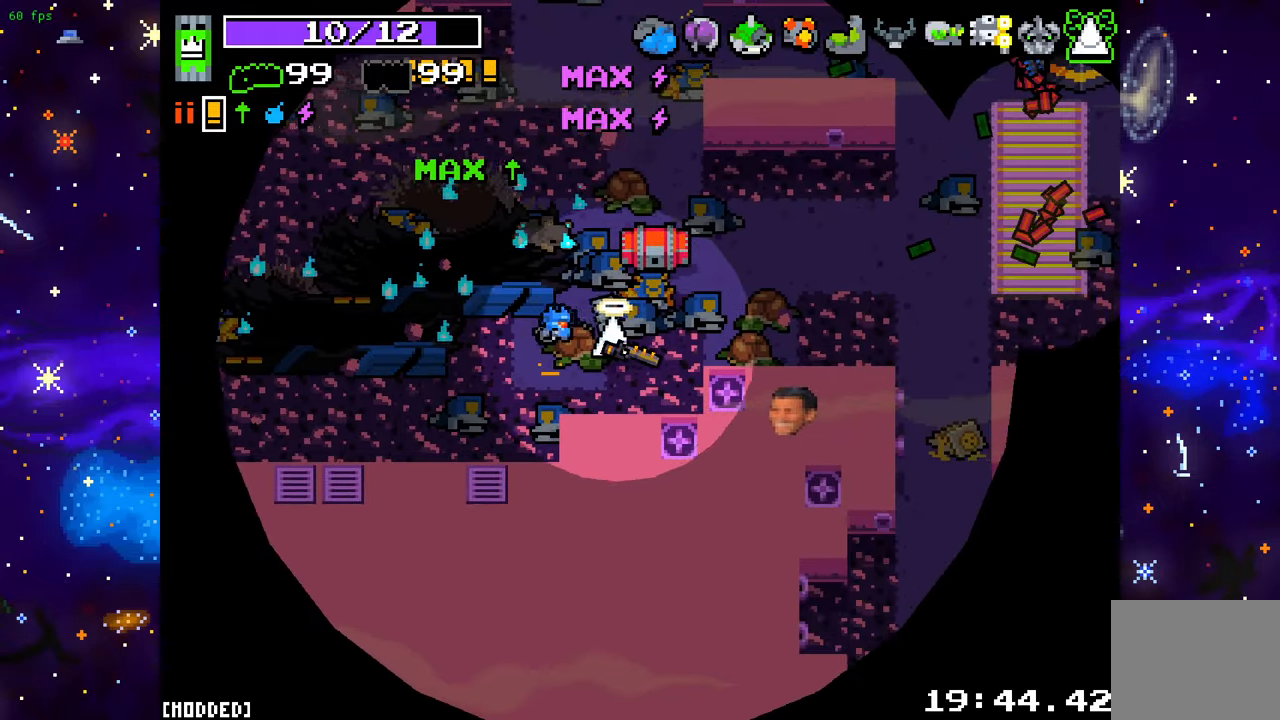
{"buttons": [], "left_stick": "left", "right_stick": "up-right", "events": [[17, "right_stick", "right"], [100, "left_stick", "center"], [217, "left_stick", "left"], [417, "right_stick", "up-right"]]}
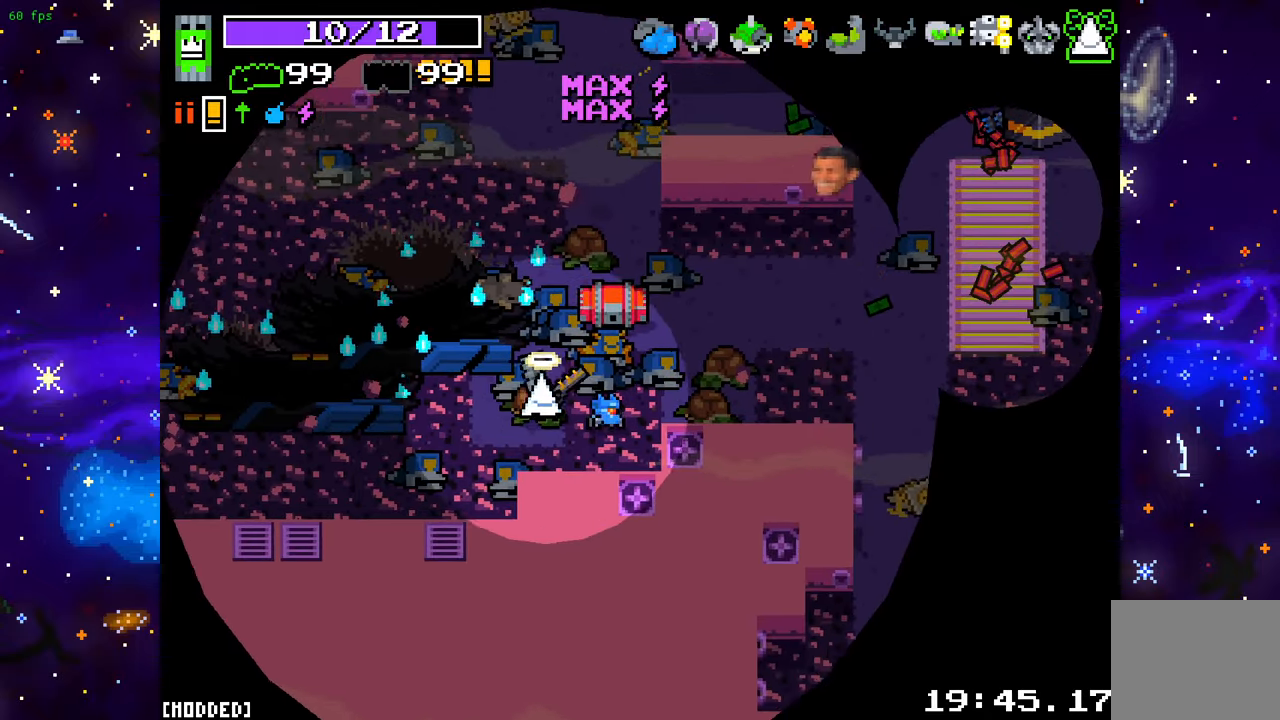
{"buttons": [], "left_stick": "center", "right_stick": "up-right", "events": [[100, "left_stick", "center"]]}
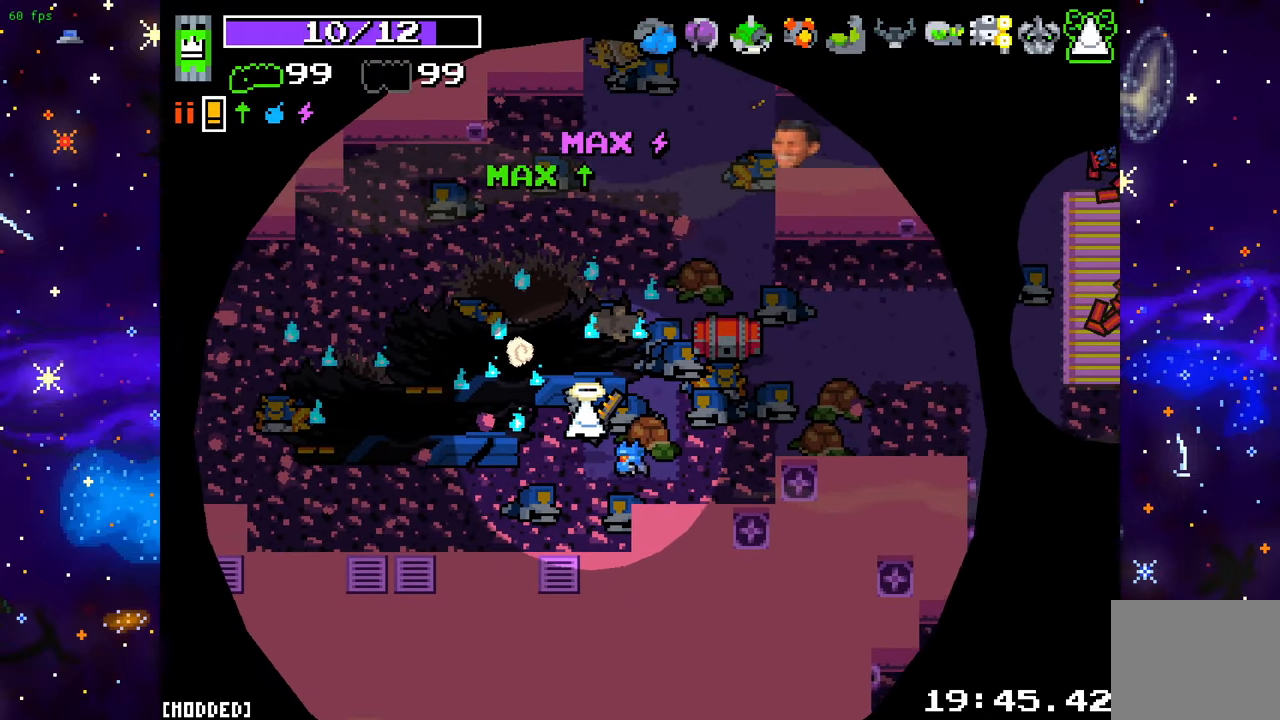
{"buttons": [], "left_stick": "up-right", "right_stick": "up-right", "events": [[200, "left_stick", "left"], [283, "right_stick", "up"], [383, "left_stick", "up-right"], [417, "right_stick", "up-right"]]}
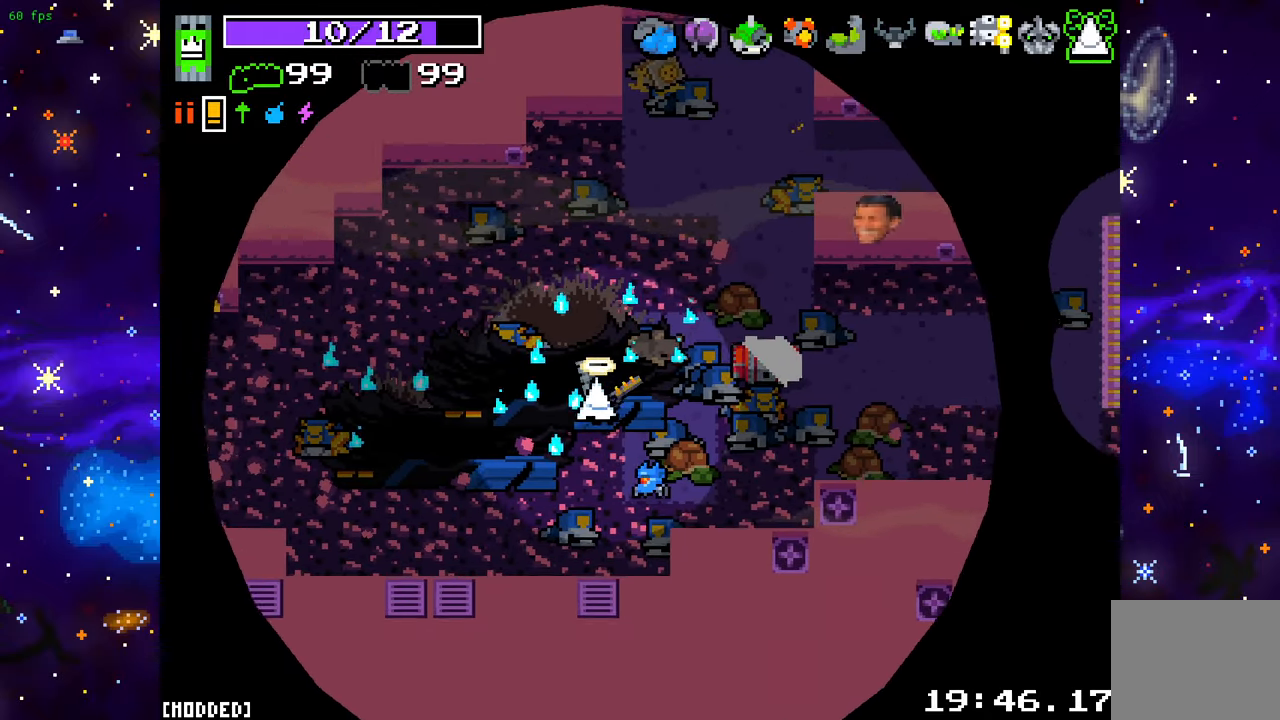
{"buttons": [], "left_stick": "up-right", "right_stick": "center", "events": [[33, "right_stick", "right"], [350, "right_stick", "center"]]}
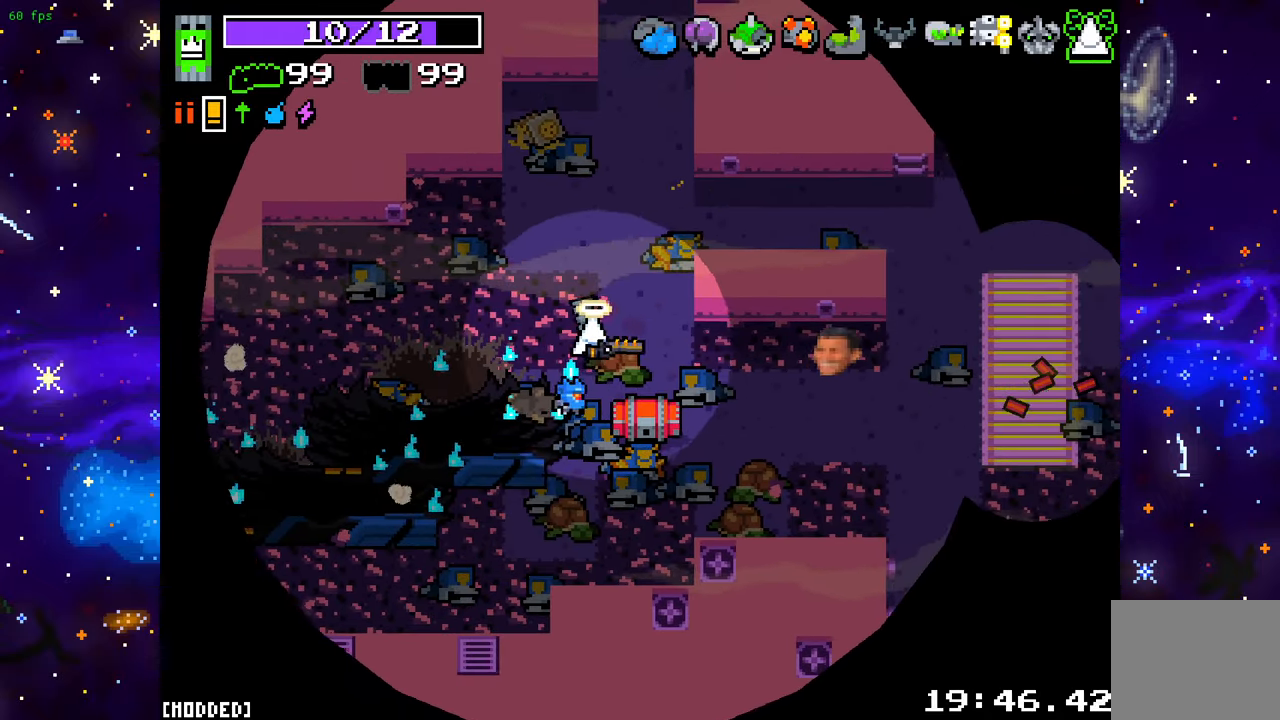
{"buttons": [], "left_stick": "right", "right_stick": "right", "events": [[150, "right_stick", "right"], [433, "left_stick", "right"]]}
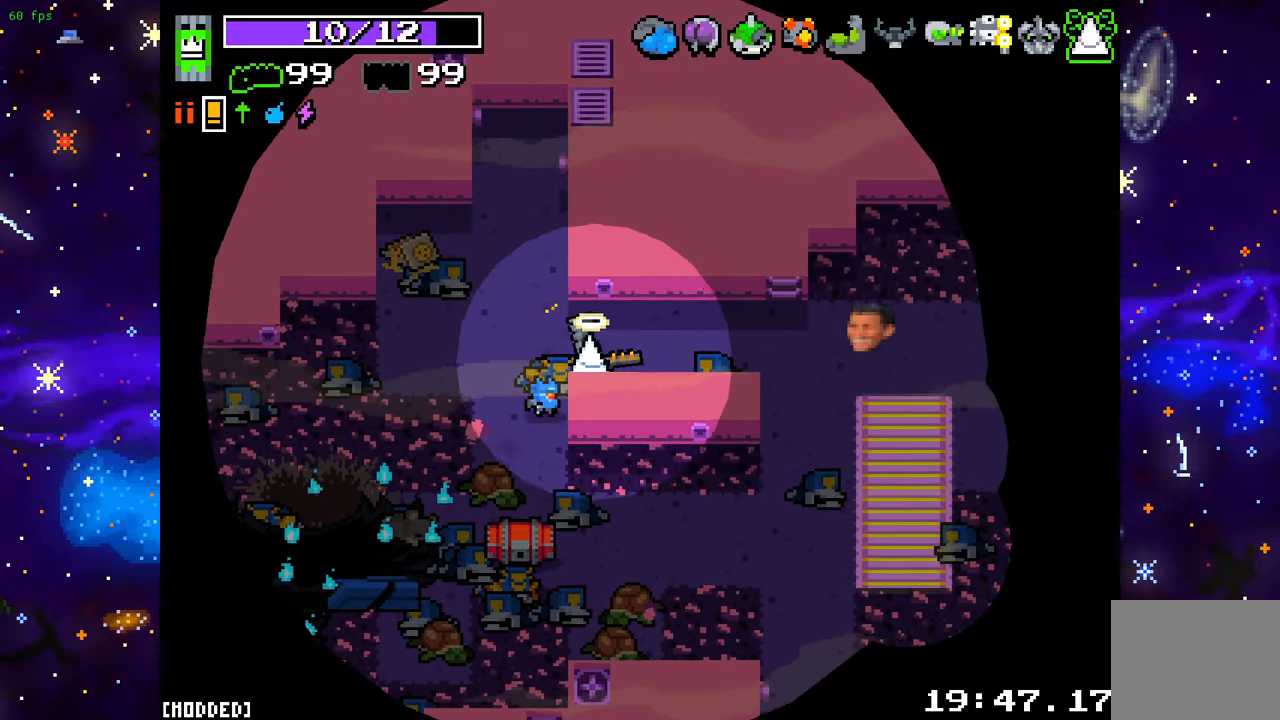
{"buttons": [], "left_stick": "right", "right_stick": "right", "events": []}
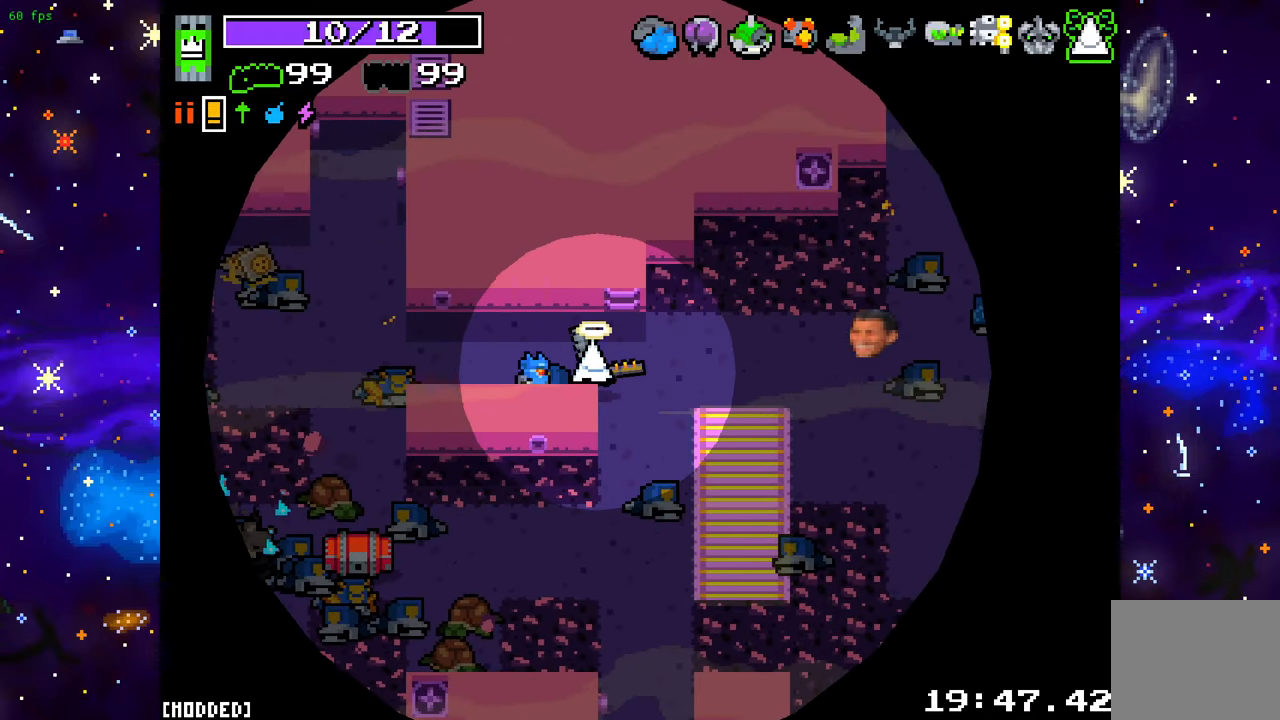
{"buttons": [], "left_stick": "center", "right_stick": "right", "events": [[233, "left_stick", "center"], [300, "left_stick", "down"], [417, "left_stick", "center"]]}
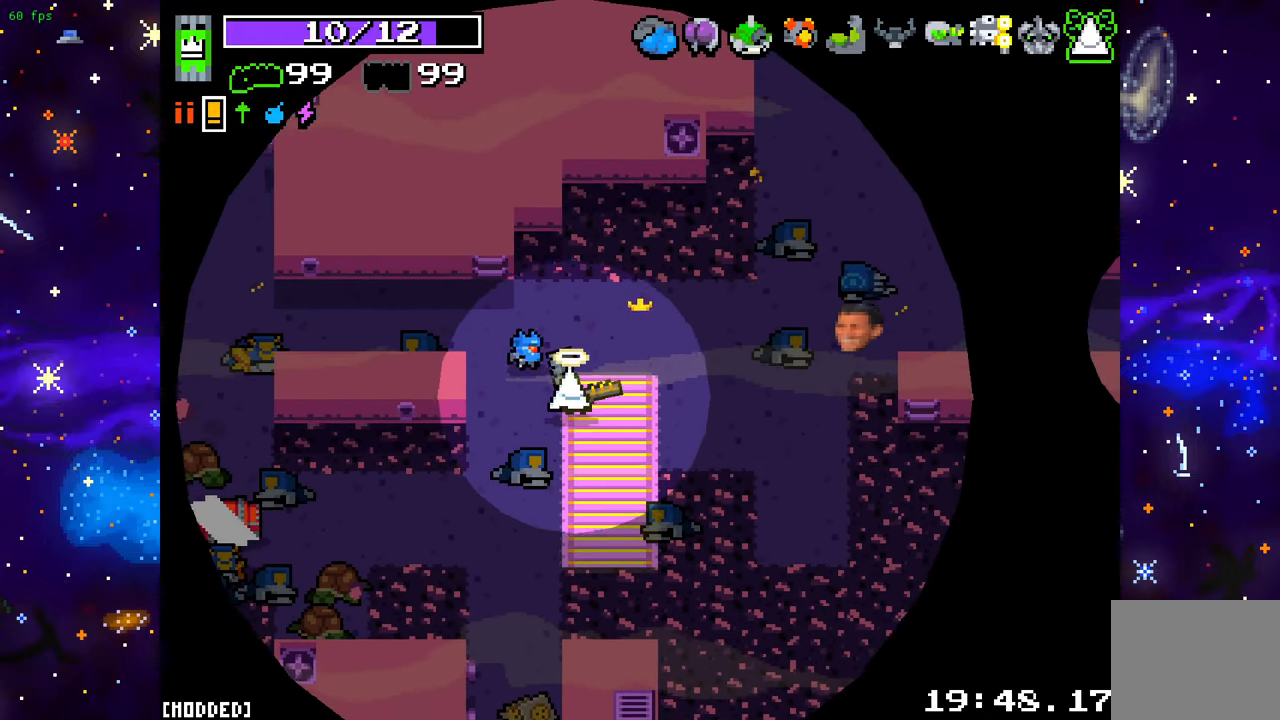
{"buttons": [], "left_stick": "center", "right_stick": "right", "events": []}
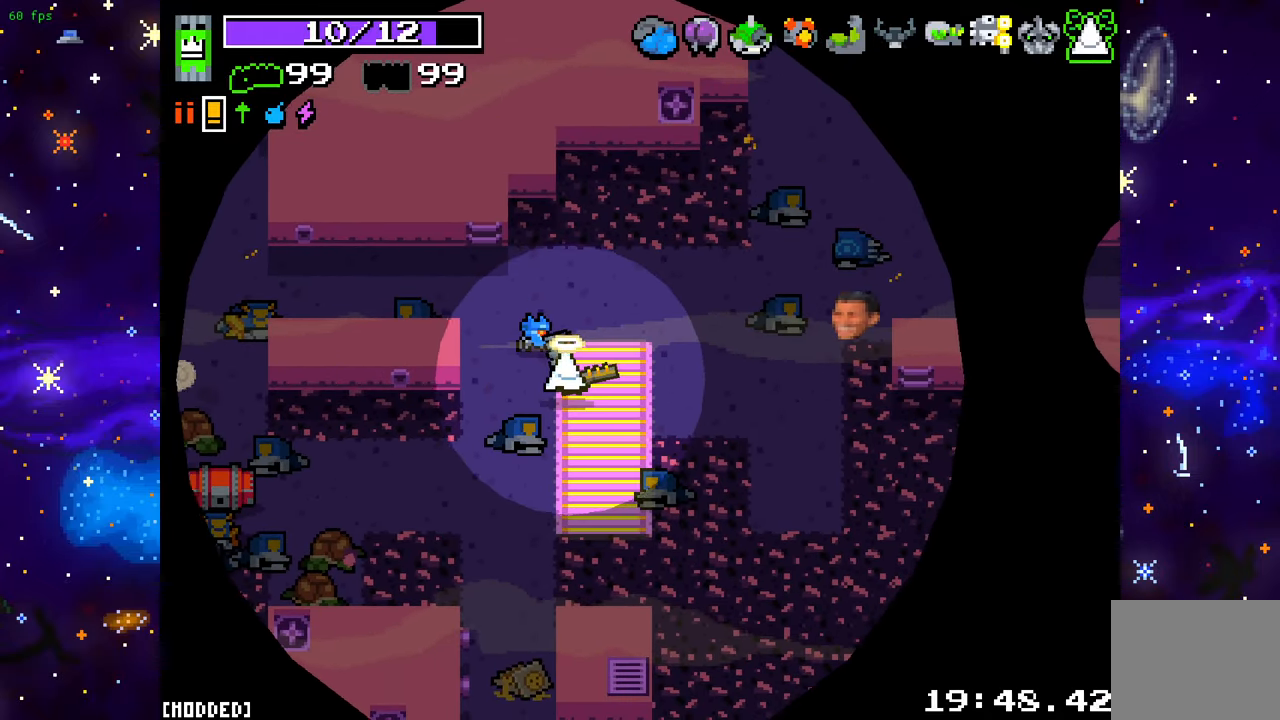
{"buttons": [], "left_stick": "center", "right_stick": "right", "events": []}